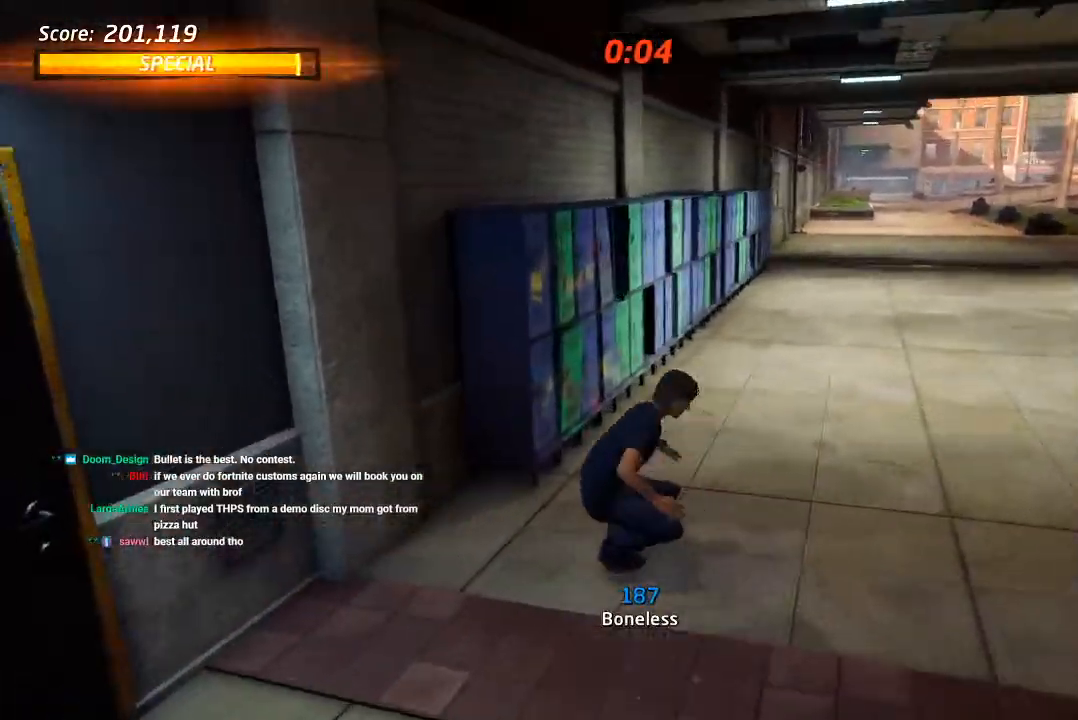
Gameplay with a controller (PlayStation layout); each line is a JSON object with the inputs held at the frame after it (dt_ms = milliseconds from this image to that frame). "events" lists button and stick changes between this image and that frame as [ms after this image, input, new state], when the widget could be followed in between. Not read: L1 TRIANGLE.
{"dt_ms": 500, "buttons": ["CROSS", "DPAD_DOWN"], "left_stick": "center", "right_stick": "center", "events": []}
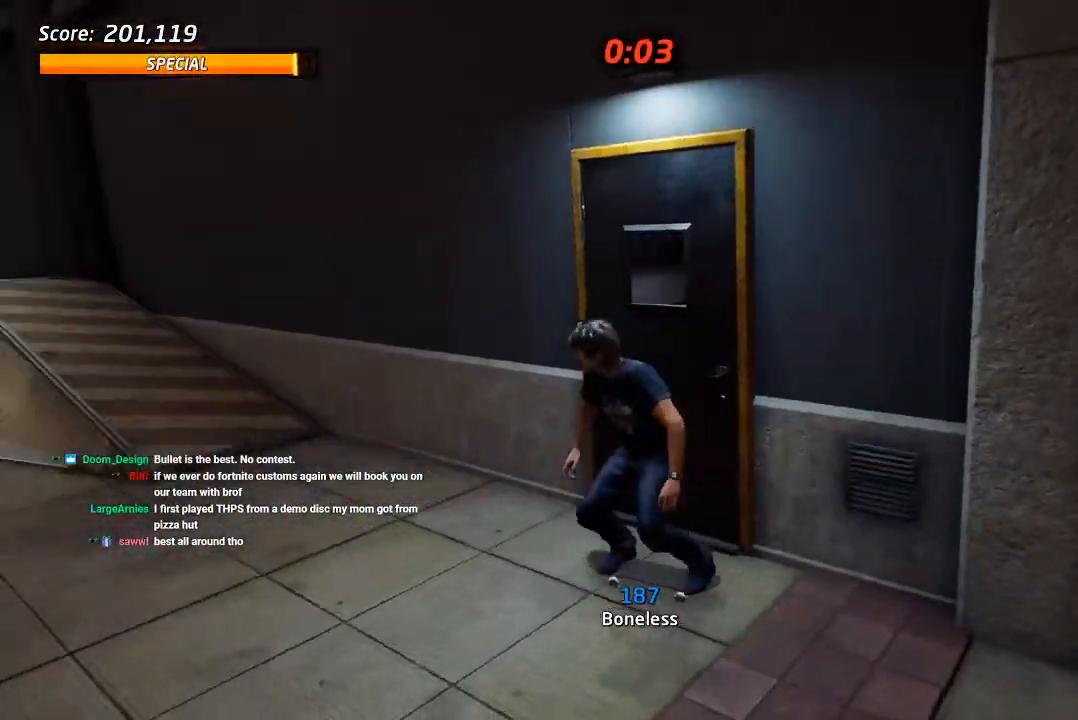
{"dt_ms": 500, "buttons": ["CROSS"], "left_stick": "center", "right_stick": "center", "events": [[217, "DPAD_DOWN", "up"], [250, "DPAD_RIGHT", "down"], [333, "DPAD_RIGHT", "up"]]}
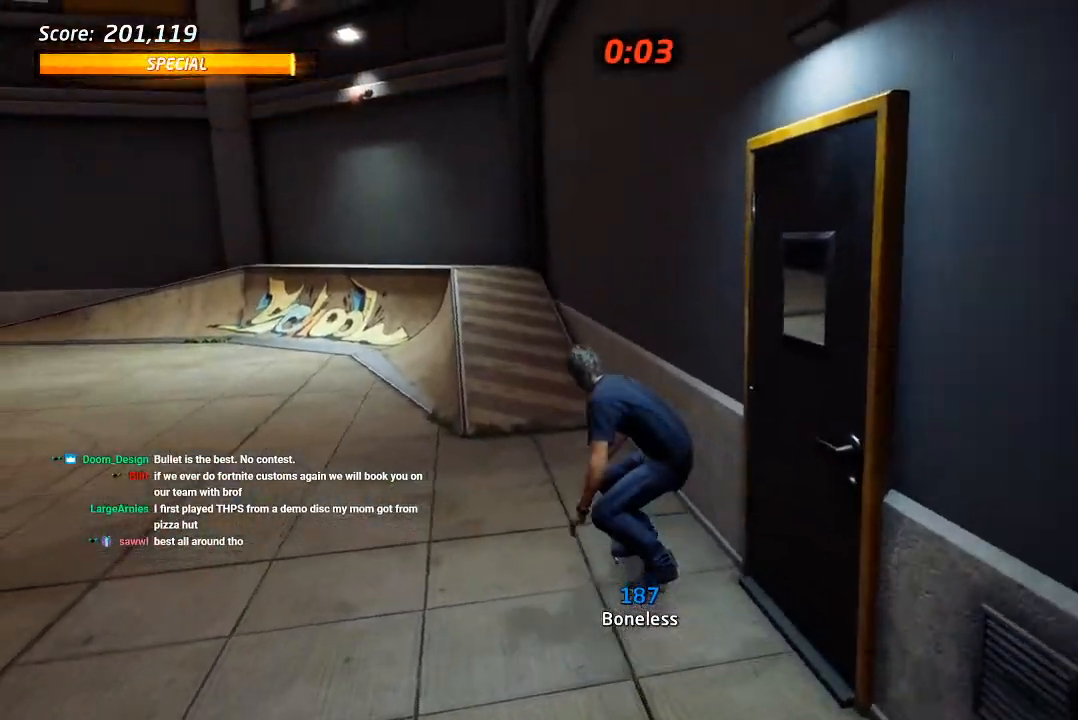
{"dt_ms": 500, "buttons": [], "left_stick": "center", "right_stick": "center", "events": [[167, "DPAD_LEFT", "down"], [200, "DPAD_UP", "down"], [267, "DPAD_LEFT", "up"], [267, "DPAD_UP", "up"], [317, "CROSS", "up"]]}
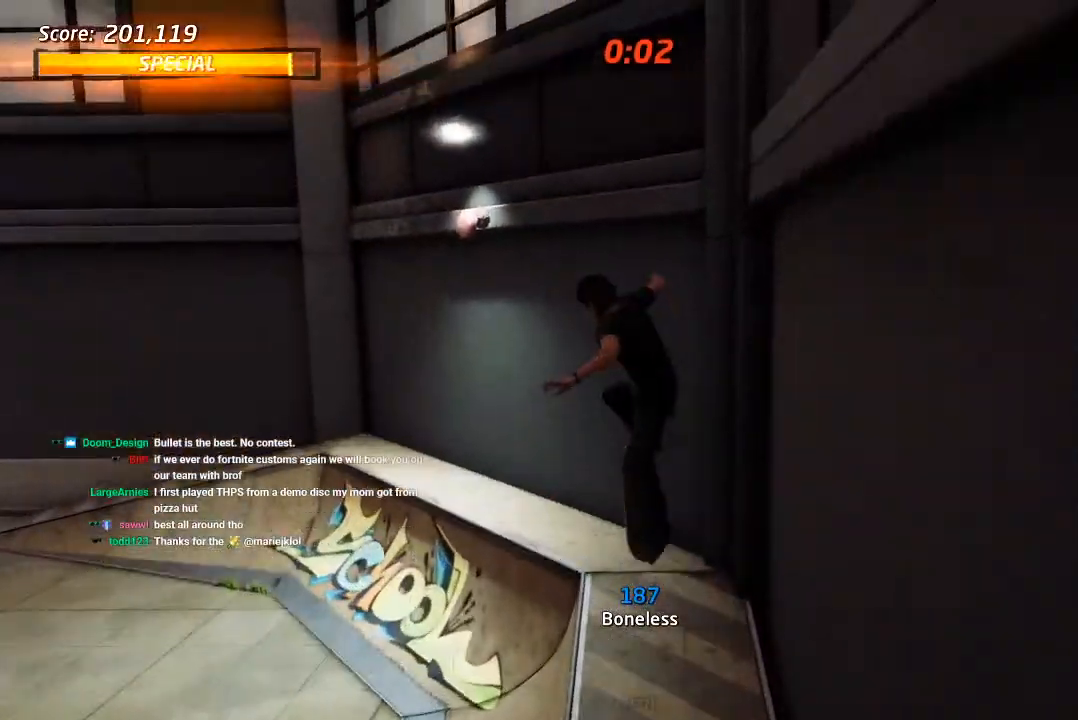
{"dt_ms": 500, "buttons": [], "left_stick": "center", "right_stick": "center", "events": [[100, "DPAD_UP", "down"], [267, "DPAD_UP", "up"]]}
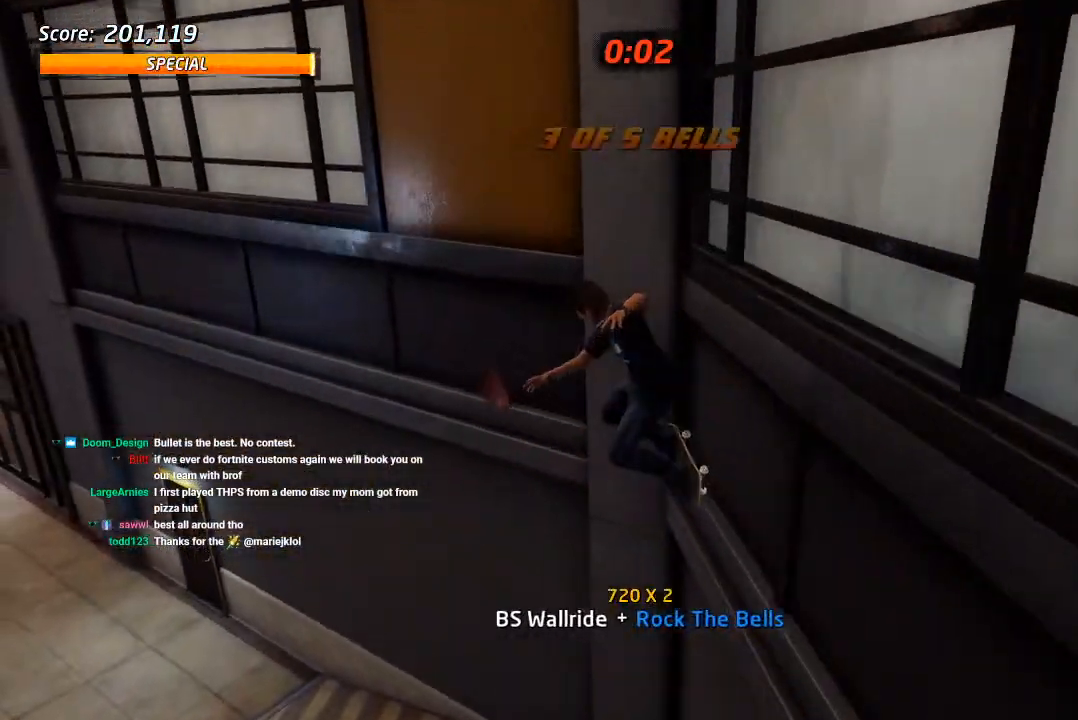
{"dt_ms": 500, "buttons": ["CROSS"], "left_stick": "center", "right_stick": "center", "events": [[250, "CROSS", "down"]]}
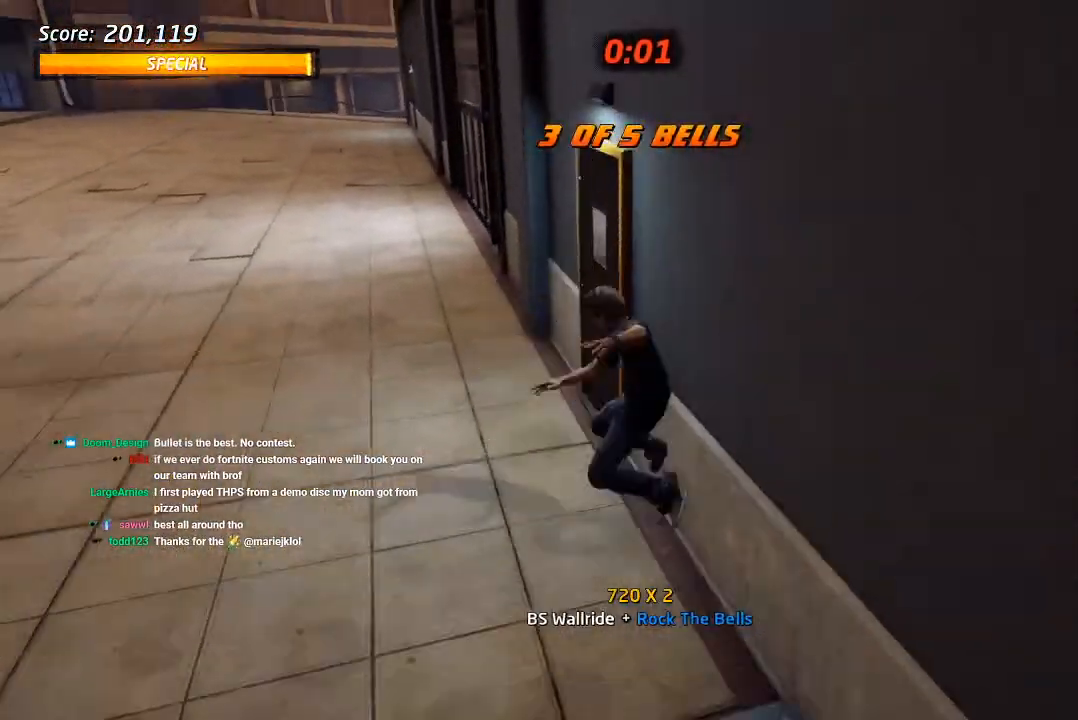
{"dt_ms": 500, "buttons": ["CROSS"], "left_stick": "center", "right_stick": "center", "events": [[50, "DPAD_LEFT", "down"], [67, "DPAD_DOWN", "down"], [183, "SQUARE", "down"], [217, "CROSS", "up"], [283, "SQUARE", "up"], [350, "SQUARE", "down"], [383, "DPAD_DOWN", "up"], [417, "DPAD_LEFT", "up"], [500, "CROSS", "down"], [500, "SQUARE", "up"]]}
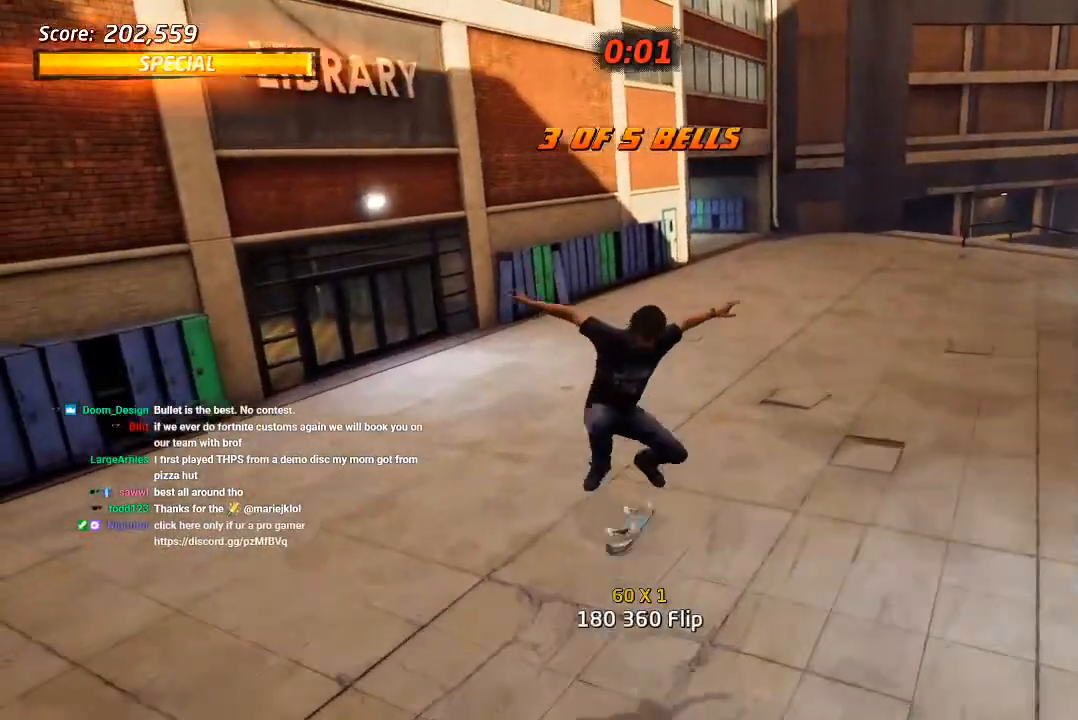
{"dt_ms": 500, "buttons": ["CROSS", "DPAD_DOWN", "DPAD_RIGHT"], "left_stick": "center", "right_stick": "center", "events": [[33, "DPAD_DOWN", "down"], [117, "DPAD_DOWN", "up"], [233, "DPAD_UP", "down"], [333, "DPAD_UP", "up"], [350, "DPAD_RIGHT", "down"], [383, "DPAD_DOWN", "down"]]}
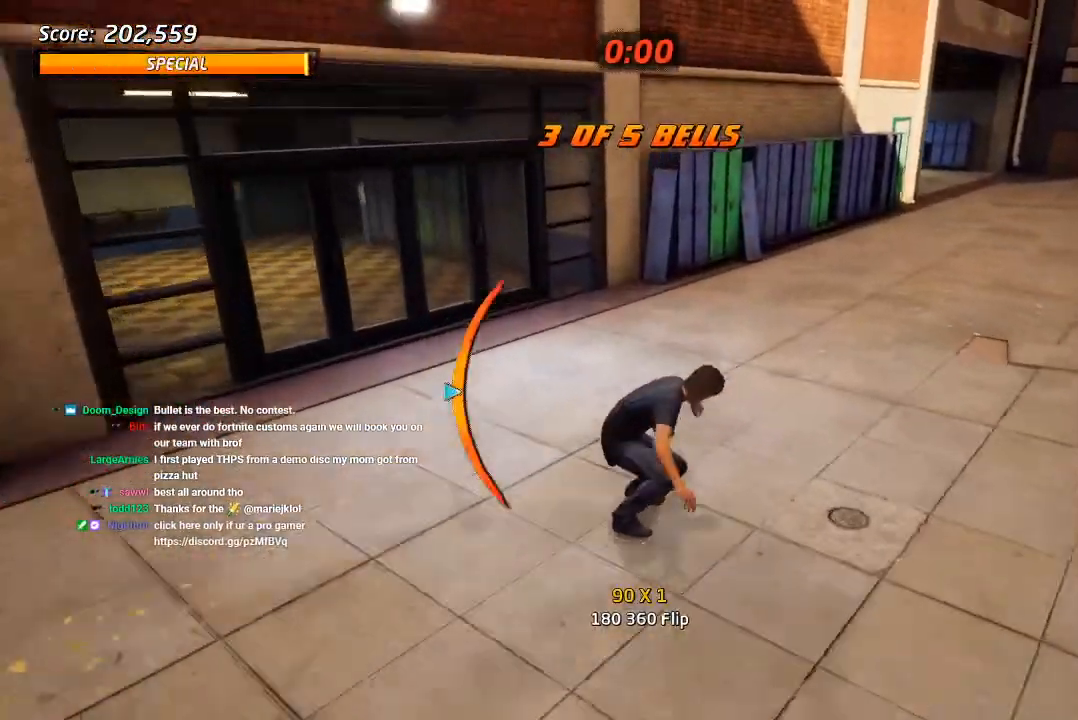
{"dt_ms": 1000, "buttons": ["CROSS", "DPAD_LEFT"], "left_stick": "center", "right_stick": "center"}
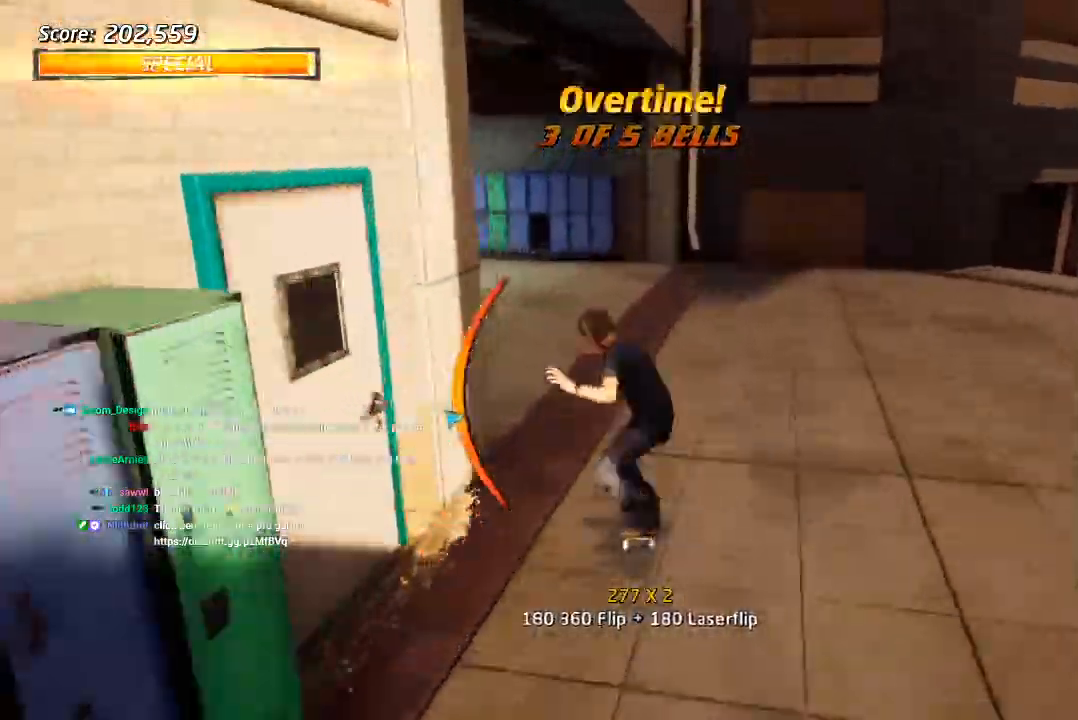
{"dt_ms": 500, "buttons": ["CROSS", "DPAD_DOWN"], "left_stick": "center", "right_stick": "center", "events": [[283, "DPAD_LEFT", "up"], [433, "DPAD_DOWN", "down"]]}
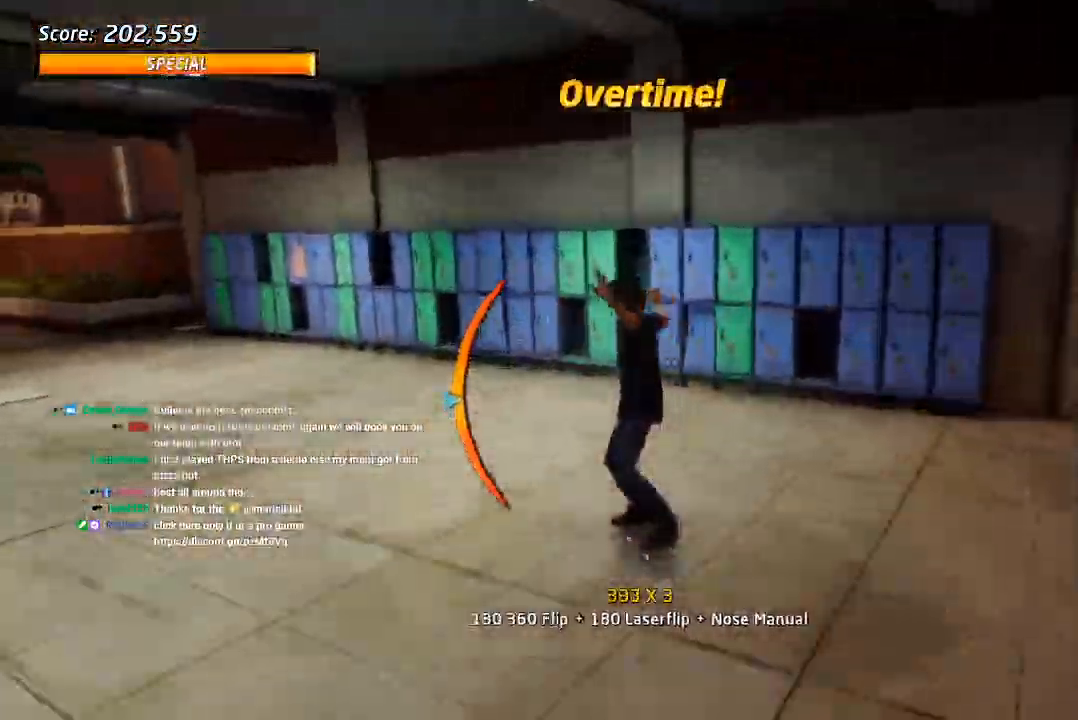
{"dt_ms": 500, "buttons": ["CROSS", "DPAD_DOWN", "DPAD_LEFT"], "left_stick": "center", "right_stick": "center", "events": [[33, "DPAD_LEFT", "down"], [50, "DPAD_DOWN", "up"], [117, "CROSS", "up"], [200, "DPAD_LEFT", "up"], [333, "DPAD_LEFT", "down"], [383, "DPAD_DOWN", "down"], [433, "CROSS", "down"]]}
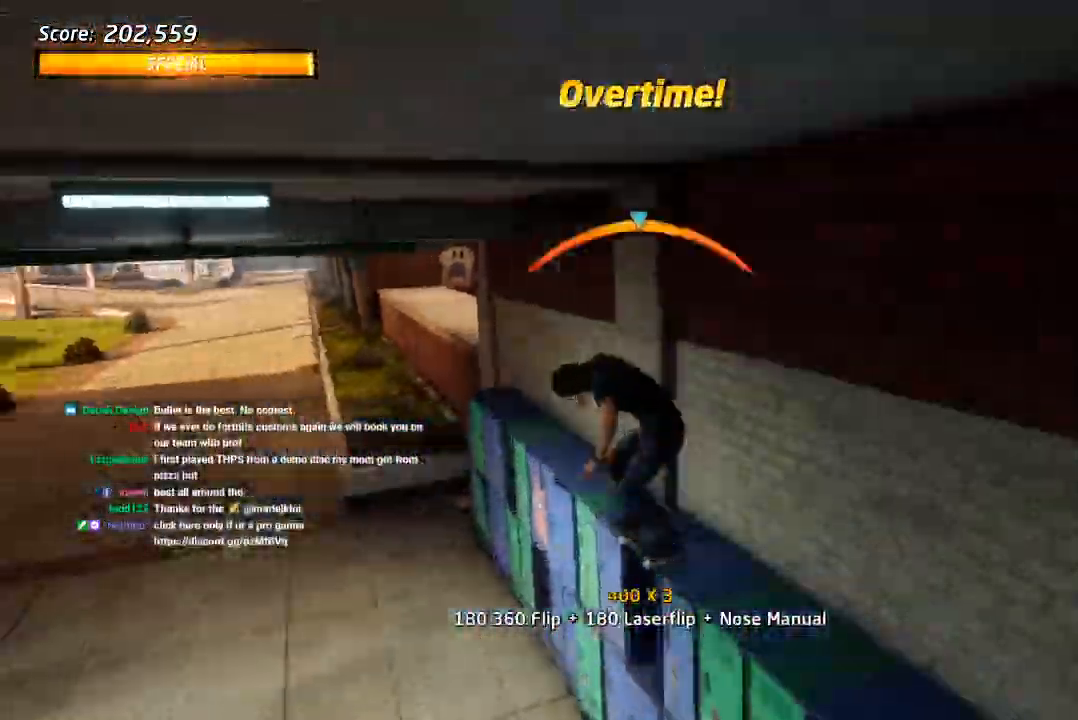
{"dt_ms": 500, "buttons": ["DPAD_UP"], "left_stick": "center", "right_stick": "center"}
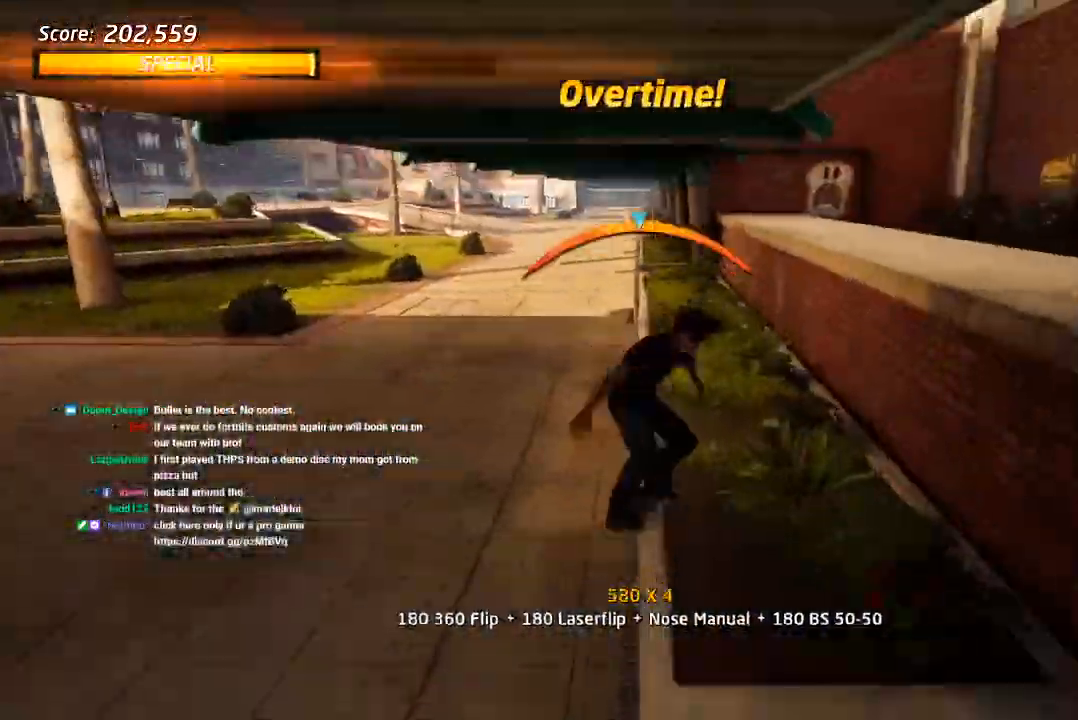
{"dt_ms": 500, "buttons": ["CROSS", "DPAD_UP", "DPAD_LEFT"], "left_stick": "center", "right_stick": "center"}
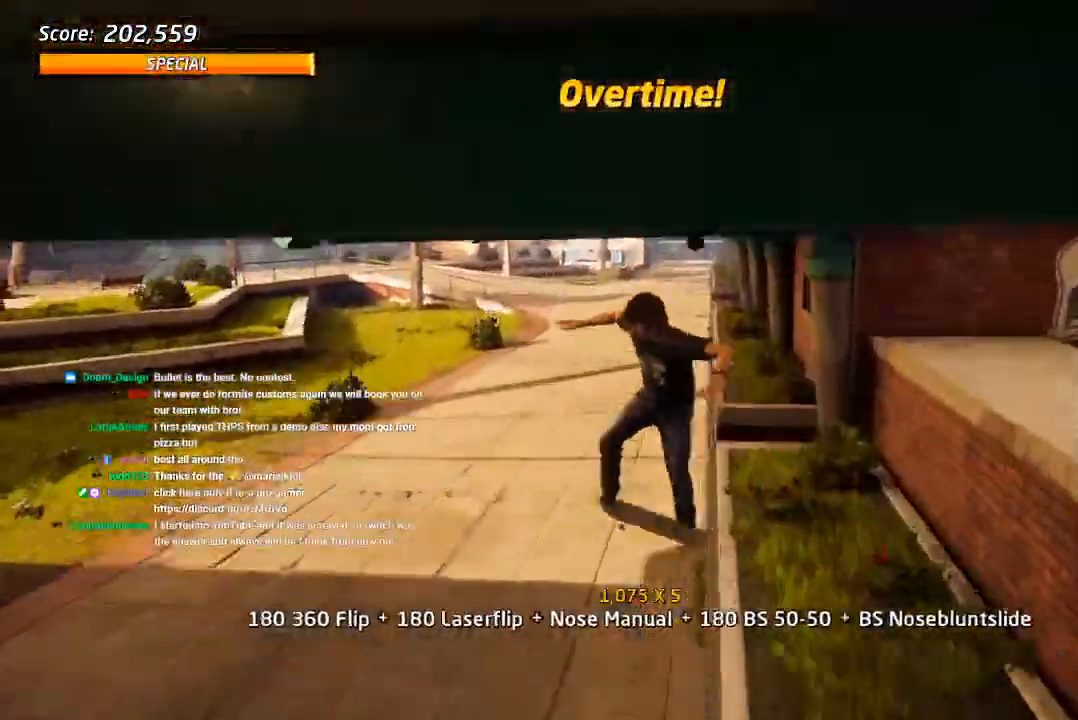
{"dt_ms": 500, "buttons": ["CROSS", "DPAD_DOWN", "DPAD_LEFT"], "left_stick": "center", "right_stick": "center", "events": [[33, "DPAD_LEFT", "up"], [33, "DPAD_UP", "up"], [100, "DPAD_UP", "down"], [183, "DPAD_UP", "up"], [200, "DPAD_DOWN", "down"], [317, "DPAD_DOWN", "up"], [317, "DPAD_UP", "down"], [350, "DPAD_LEFT", "down"], [417, "DPAD_DOWN", "down"], [417, "DPAD_LEFT", "up"], [417, "DPAD_UP", "up"], [500, "DPAD_LEFT", "down"]]}
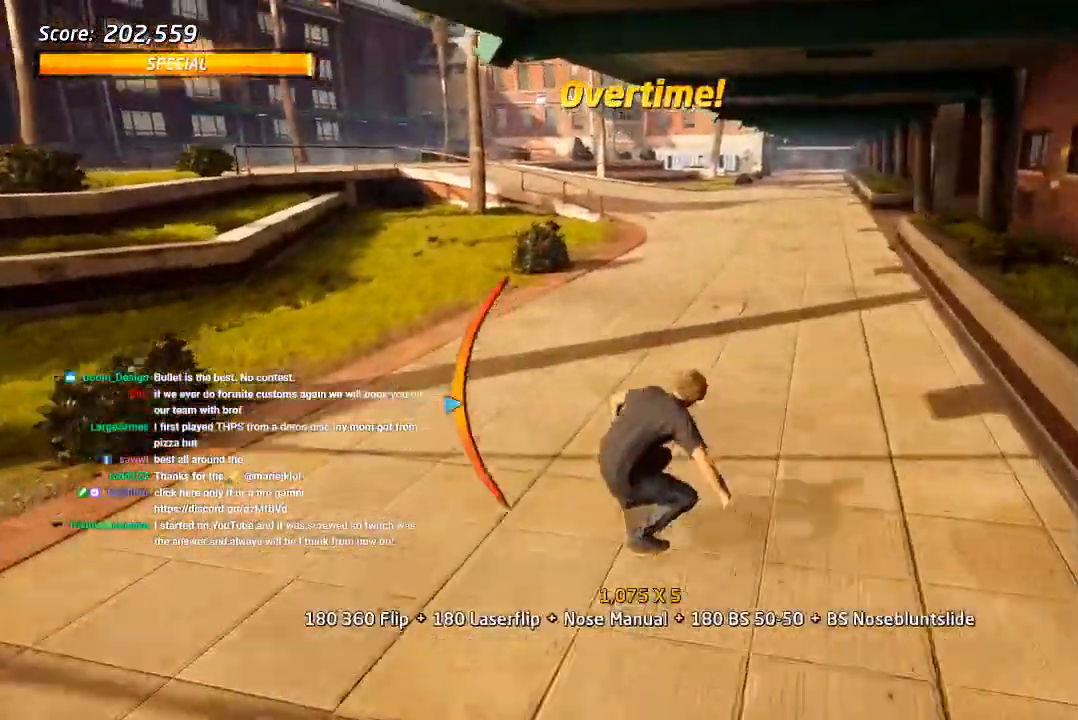
{"dt_ms": 500, "buttons": ["CROSS"], "left_stick": "center", "right_stick": "center", "events": [[17, "DPAD_DOWN", "up"], [50, "DPAD_UP", "down"], [150, "DPAD_UP", "up"], [333, "DPAD_UP", "down"], [367, "DPAD_LEFT", "up"], [417, "DPAD_UP", "up"]]}
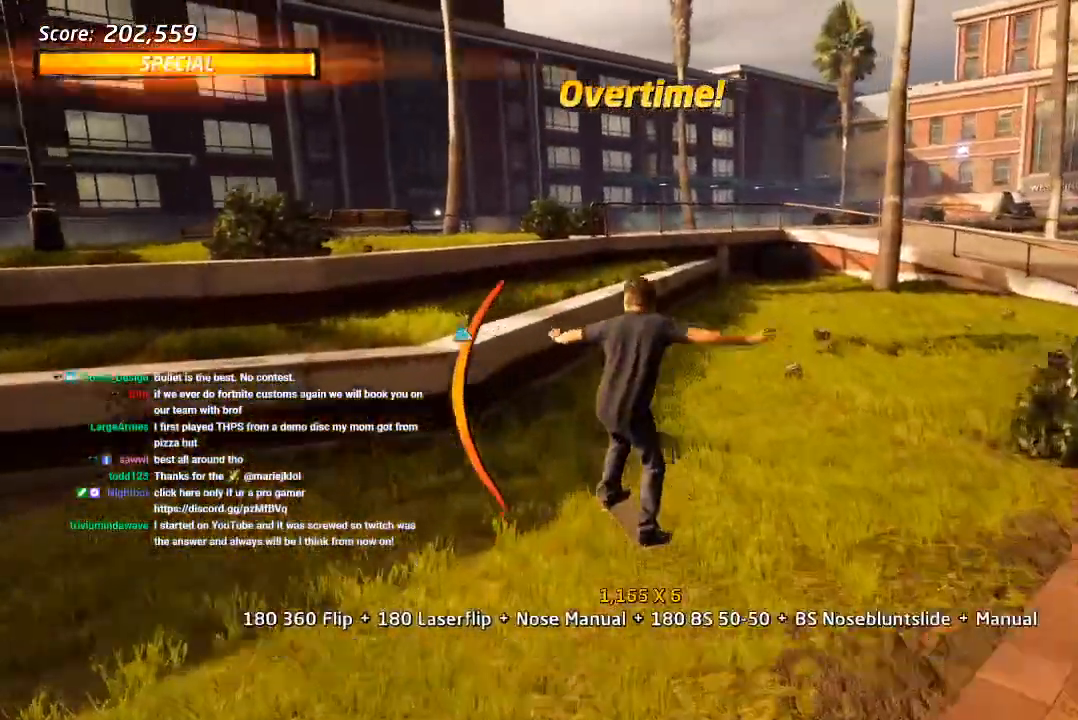
{"dt_ms": 500, "buttons": ["CROSS", "DPAD_UP", "DPAD_LEFT"], "left_stick": "center", "right_stick": "center", "events": [[67, "DPAD_LEFT", "down"], [117, "CROSS", "up"], [200, "CROSS", "down"], [217, "DPAD_UP", "down"], [283, "CROSS", "up"], [383, "CROSS", "down"]]}
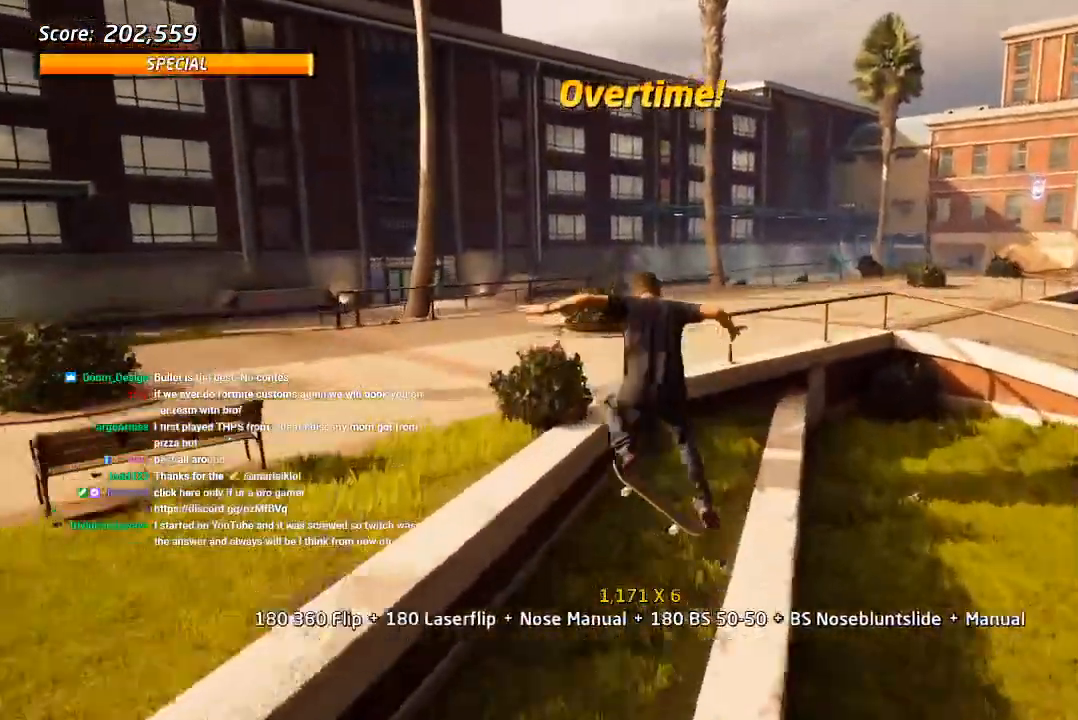
{"dt_ms": 500, "buttons": ["CROSS"], "left_stick": "center", "right_stick": "center"}
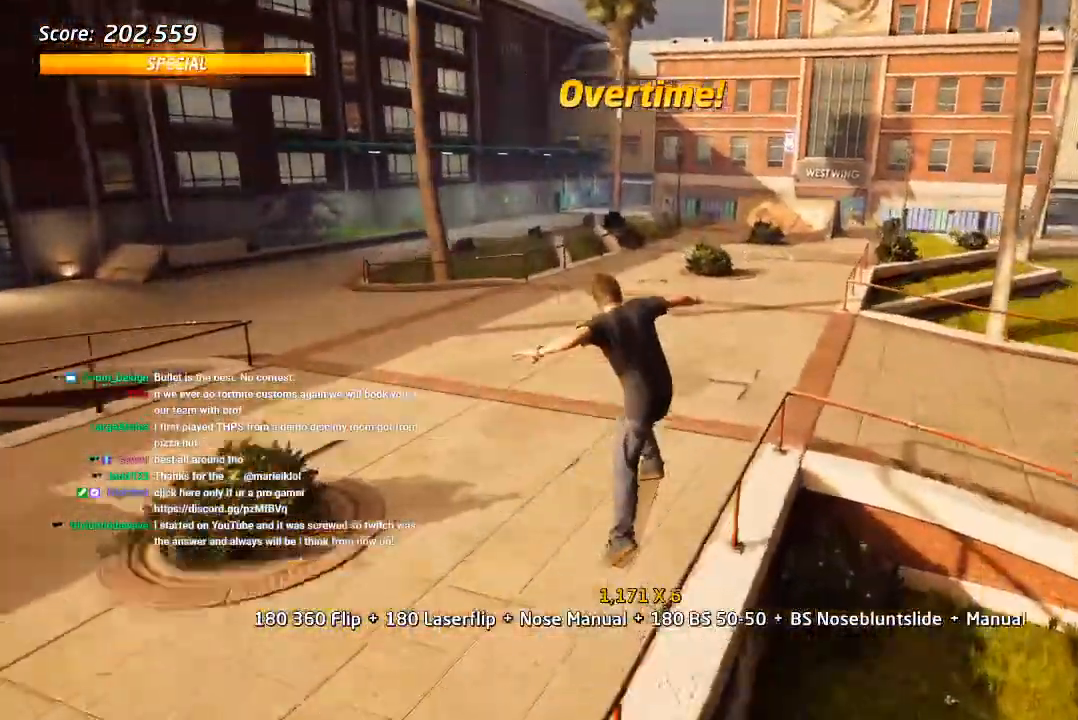
{"dt_ms": 500, "buttons": ["CROSS", "DPAD_UP", "DPAD_LEFT"], "left_stick": "center", "right_stick": "center", "events": [[133, "DPAD_LEFT", "down"], [167, "DPAD_DOWN", "down"], [183, "CROSS", "up"], [300, "DPAD_DOWN", "up"], [317, "CROSS", "down"], [317, "DPAD_LEFT", "up"], [350, "DPAD_DOWN", "down"], [433, "DPAD_DOWN", "up"], [450, "DPAD_UP", "down"], [500, "DPAD_LEFT", "down"]]}
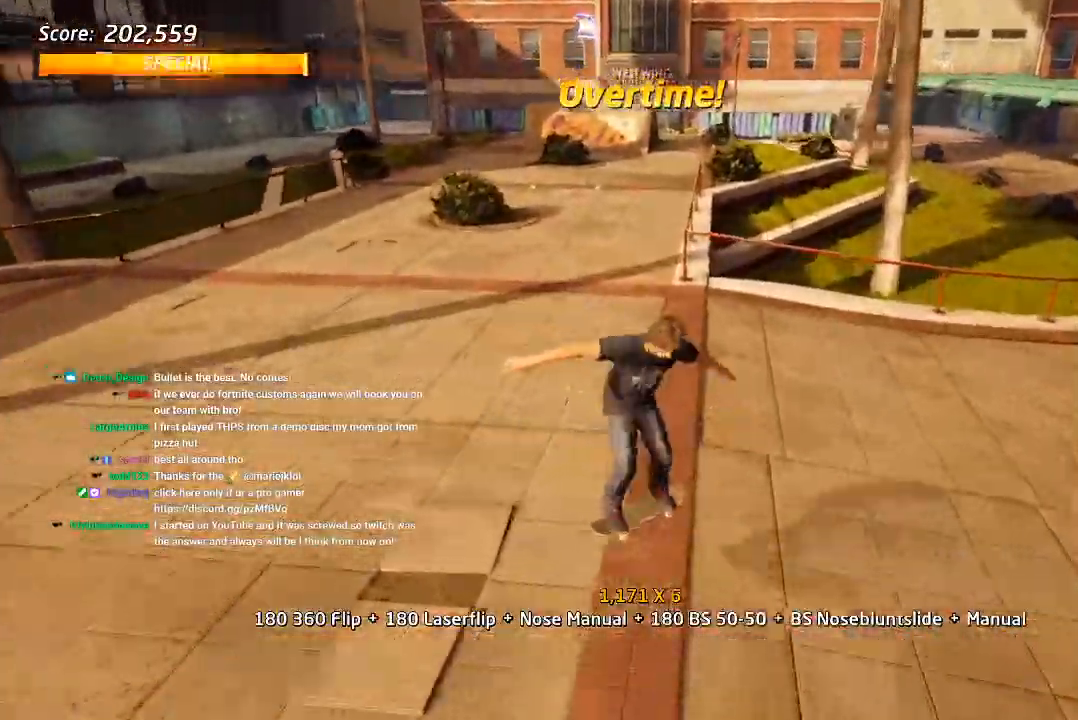
{"dt_ms": 500, "buttons": ["CROSS", "DPAD_UP", "DPAD_RIGHT"], "left_stick": "center", "right_stick": "center", "events": [[33, "DPAD_DOWN", "down"], [33, "DPAD_UP", "up"], [250, "DPAD_DOWN", "up"], [267, "DPAD_UP", "down"], [350, "DPAD_LEFT", "up"], [383, "DPAD_RIGHT", "down"]]}
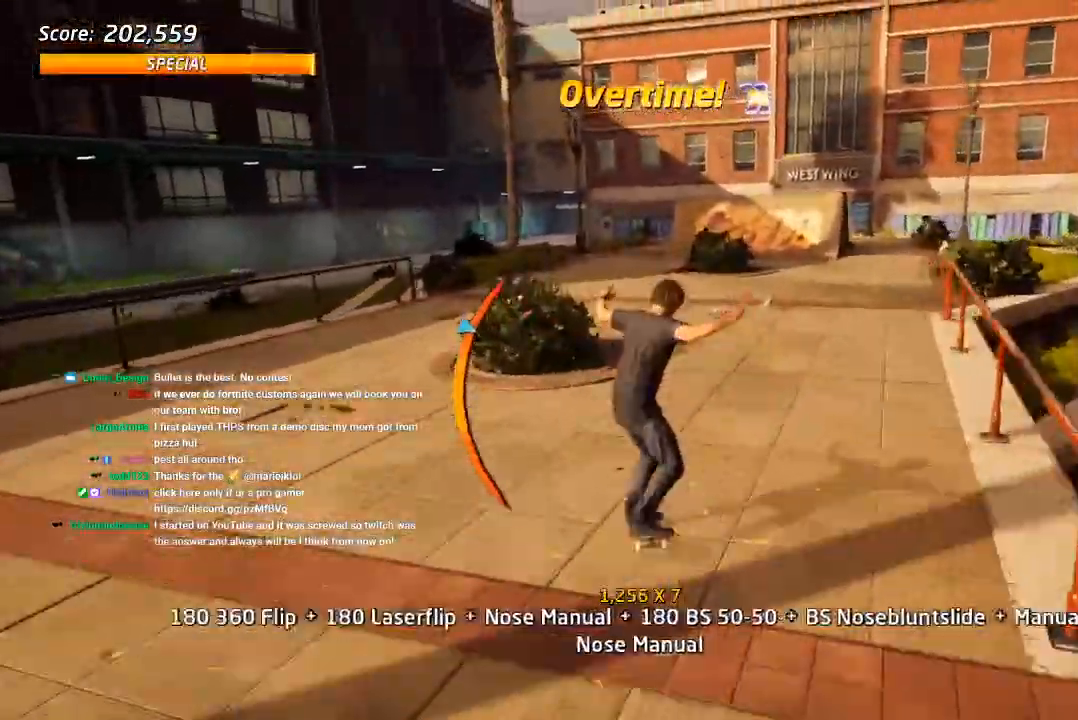
{"dt_ms": 500, "buttons": ["CROSS"], "left_stick": "center", "right_stick": "center", "events": [[133, "SQUARE", "down"], [150, "CROSS", "up"], [217, "SQUARE", "up"], [267, "SQUARE", "down"], [317, "DPAD_RIGHT", "up"], [317, "DPAD_UP", "up"], [400, "DPAD_UP", "down"], [417, "CROSS", "down"], [433, "SQUARE", "up"], [483, "DPAD_UP", "up"]]}